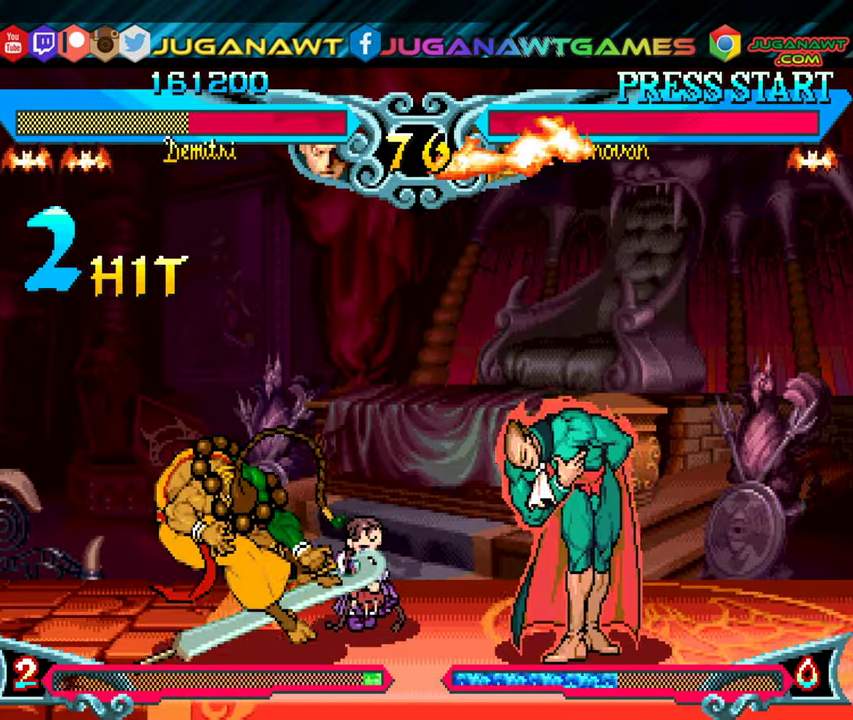
Gameplay with a controller (Xbox layout); each line is a JSON object with the inputs held at the frame after it. "events" lists button and stick changes between this image and that frame as [ms after this image, input, new state], when the widget could be followed in between. Not read: left_stick right_stick.
{"buttons": [], "events": []}
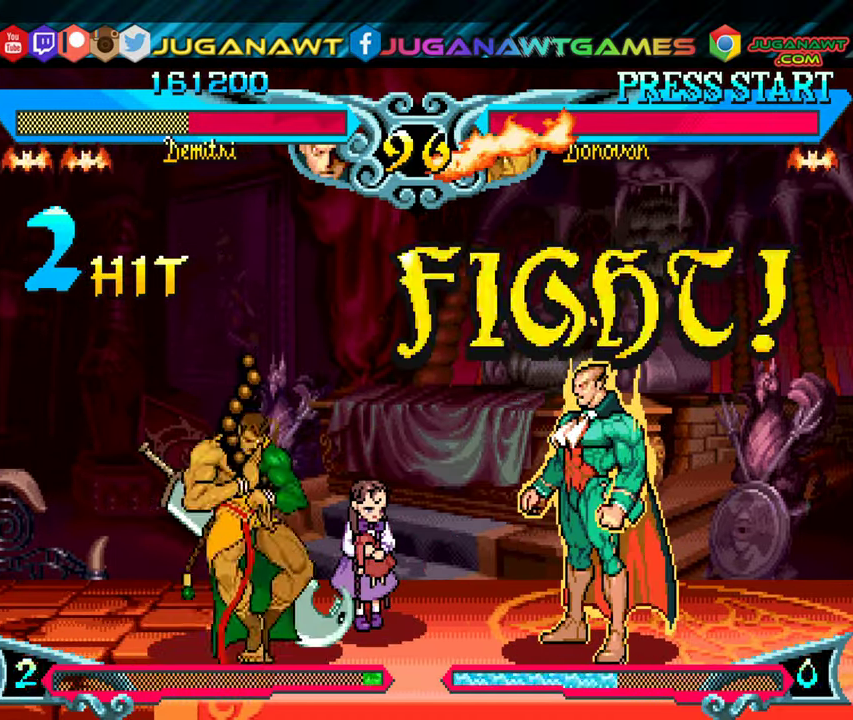
{"buttons": [], "events": []}
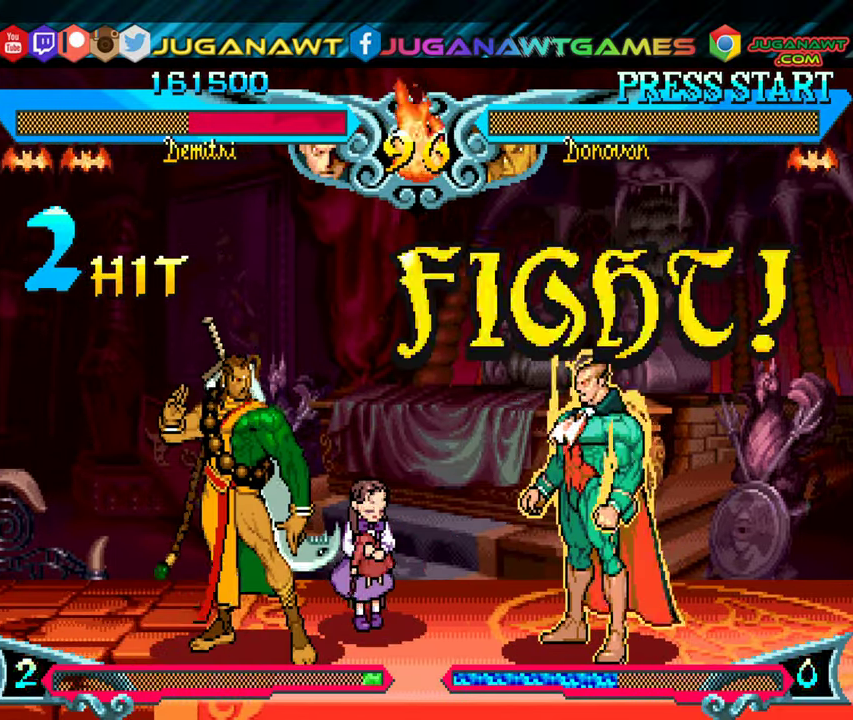
{"buttons": ["B", "DPAD_DOWN", "DPAD_LEFT"], "events": [[33, "DPAD_LEFT", "down"], [83, "DPAD_UP", "down"], [333, "DPAD_UP", "up"], [400, "B", "down"], [500, "DPAD_DOWN", "down"]]}
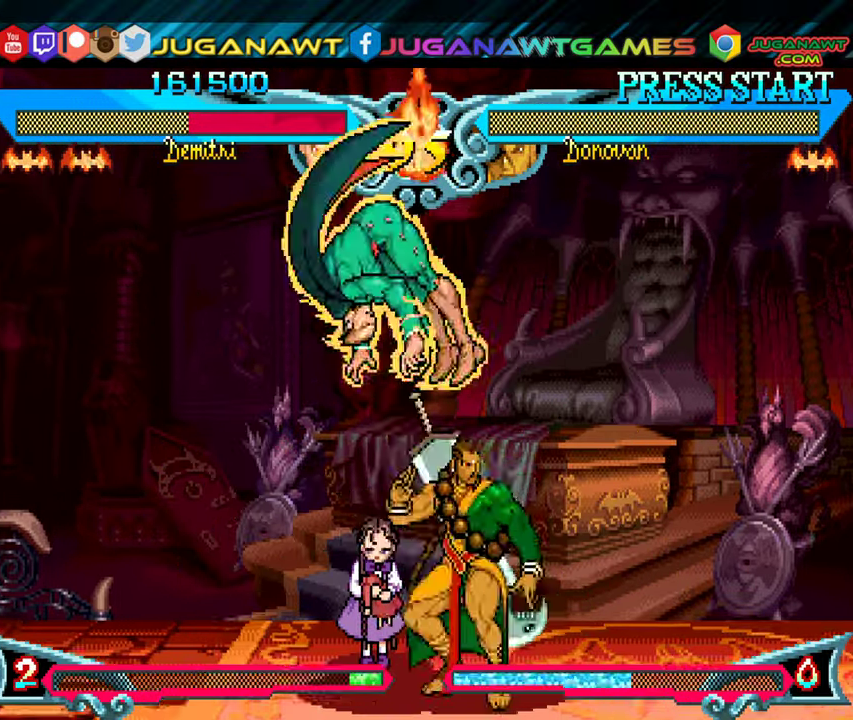
{"buttons": ["DPAD_DOWN", "DPAD_LEFT"], "events": [[16, "B", "up"], [116, "B", "down"], [200, "B", "up"], [216, "DPAD_LEFT", "up"], [266, "DPAD_RIGHT", "down"], [333, "DPAD_DOWN", "up"], [366, "DPAD_DOWN", "down"], [383, "DPAD_RIGHT", "up"], [400, "B", "down"], [466, "DPAD_LEFT", "down"], [500, "B", "up"]]}
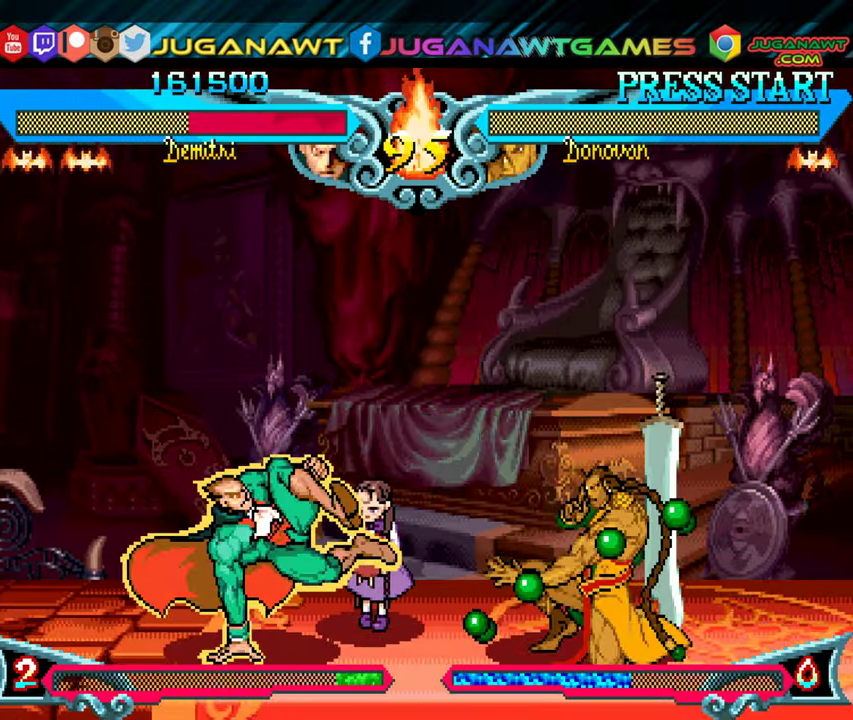
{"buttons": ["B", "DPAD_LEFT"], "events": [[50, "DPAD_DOWN", "up"], [100, "B", "down"], [200, "DPAD_LEFT", "up"], [216, "B", "up"], [283, "DPAD_DOWN", "down"], [400, "DPAD_LEFT", "down"], [417, "DPAD_DOWN", "up"], [500, "B", "down"]]}
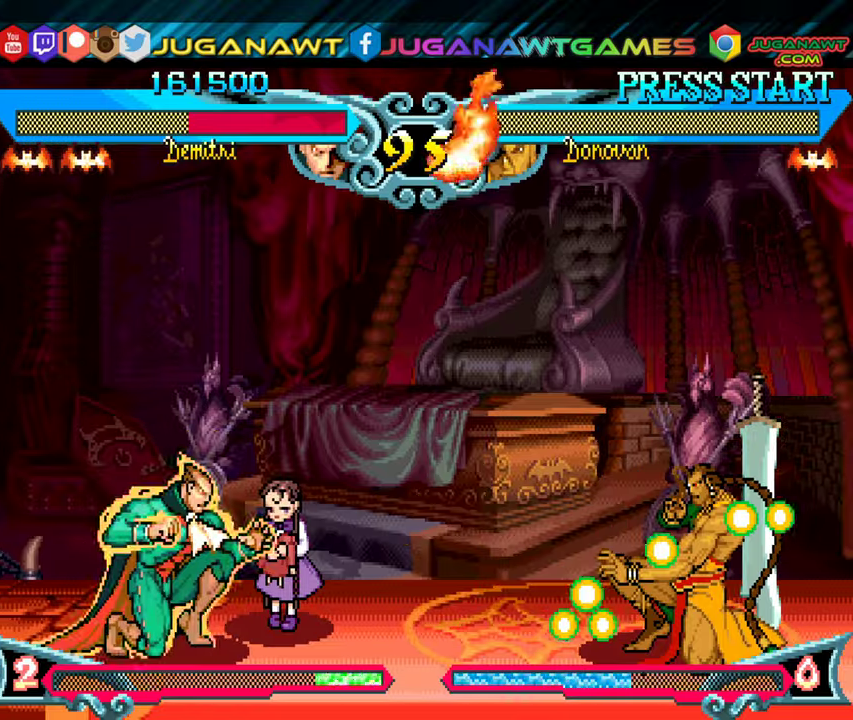
{"buttons": [], "events": [[17, "DPAD_LEFT", "up"], [83, "B", "up"], [100, "DPAD_DOWN", "down"], [250, "DPAD_LEFT", "down"], [267, "DPAD_DOWN", "up"], [317, "B", "down"], [367, "DPAD_LEFT", "up"], [467, "B", "up"]]}
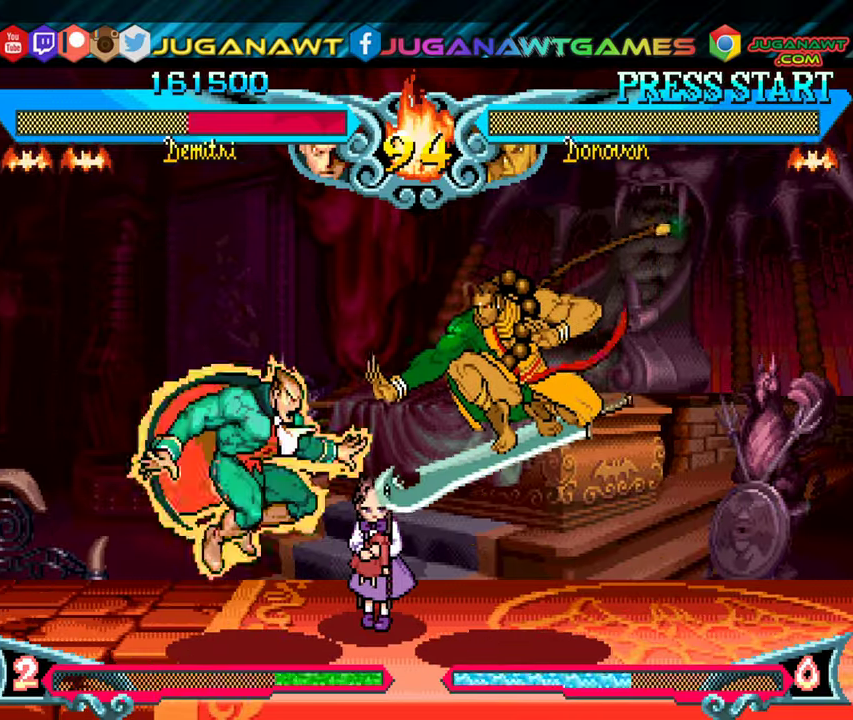
{"buttons": ["B", "DPAD_DOWN"], "events": [[250, "B", "down"], [350, "B", "up"], [450, "B", "down"], [450, "DPAD_DOWN", "down"]]}
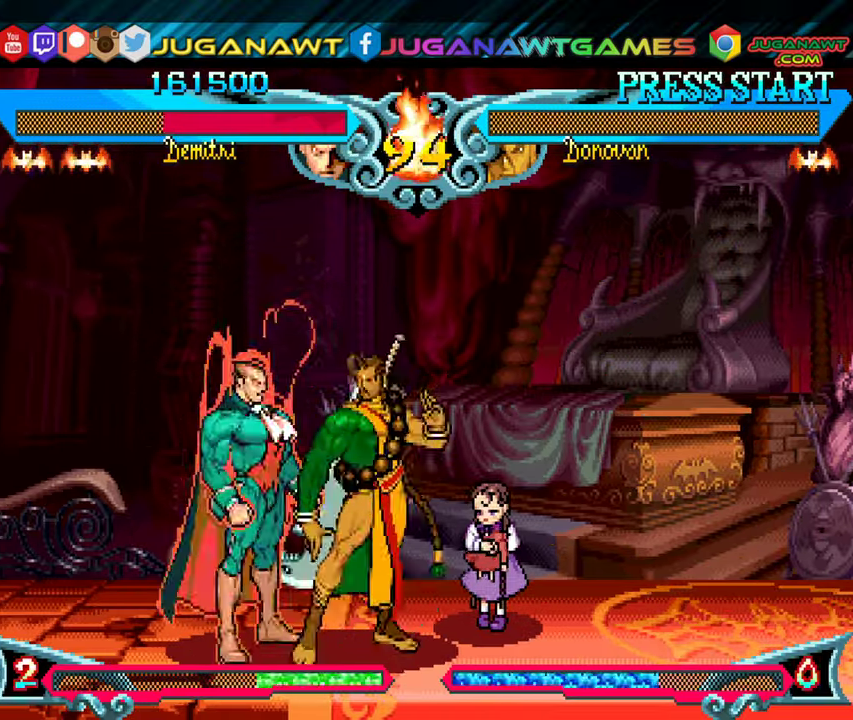
{"buttons": [], "events": [[50, "B", "up"], [150, "B", "down"], [150, "DPAD_LEFT", "down"], [250, "B", "up"], [333, "B", "down"], [433, "B", "up"], [450, "DPAD_LEFT", "up"], [483, "DPAD_DOWN", "up"]]}
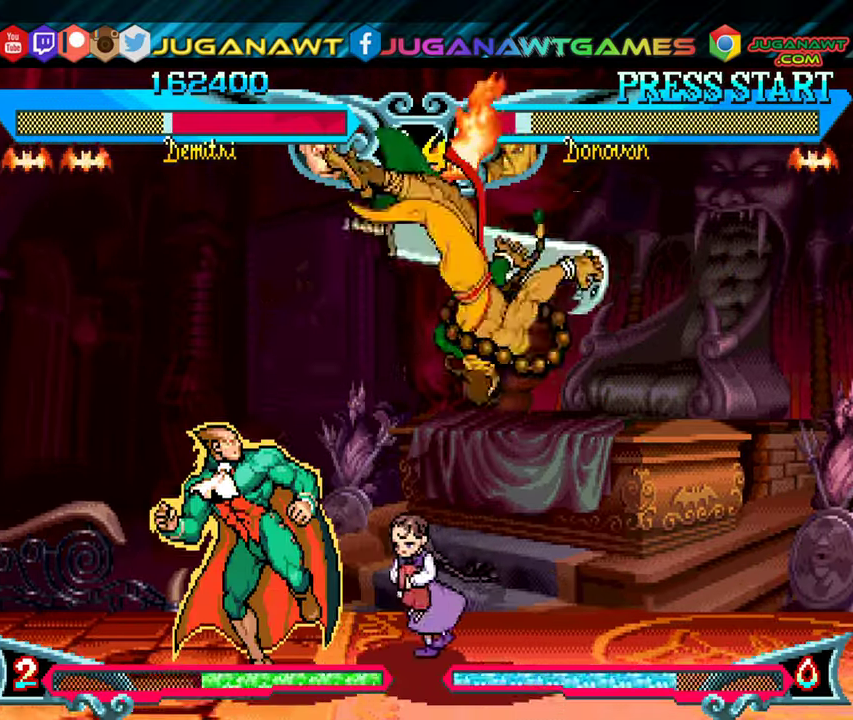
{"buttons": ["DPAD_LEFT"], "events": [[133, "DPAD_RIGHT", "down"], [250, "DPAD_UP", "down"], [367, "DPAD_RIGHT", "up"], [383, "DPAD_UP", "up"], [417, "DPAD_LEFT", "down"]]}
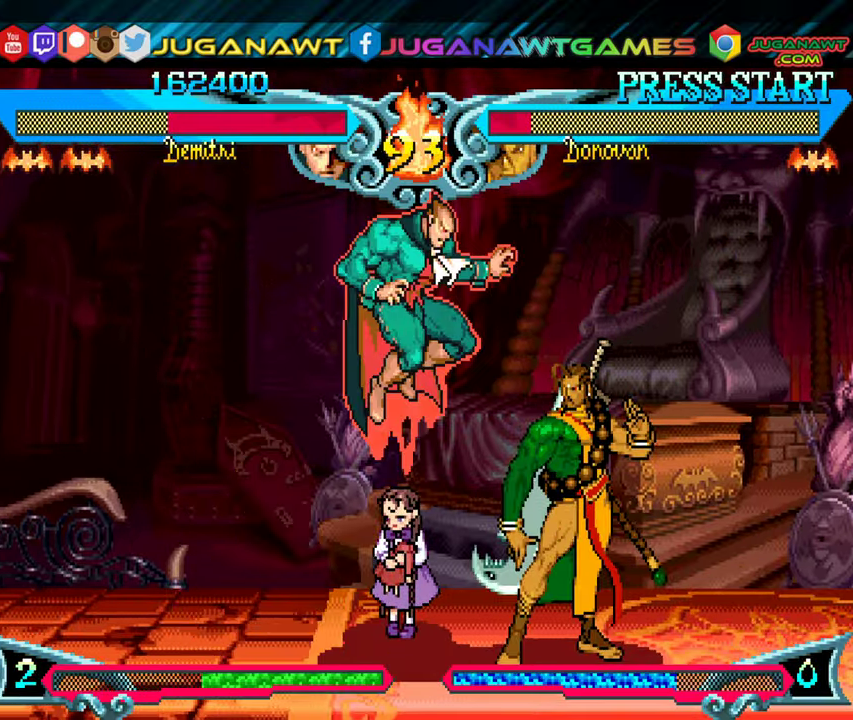
{"buttons": ["DPAD_DOWN"], "events": [[17, "DPAD_DOWN", "down"], [83, "B", "down"], [217, "B", "up"], [250, "DPAD_DOWN", "up"], [300, "DPAD_DOWN", "down"], [333, "A", "down"], [367, "DPAD_LEFT", "up"], [433, "A", "up"]]}
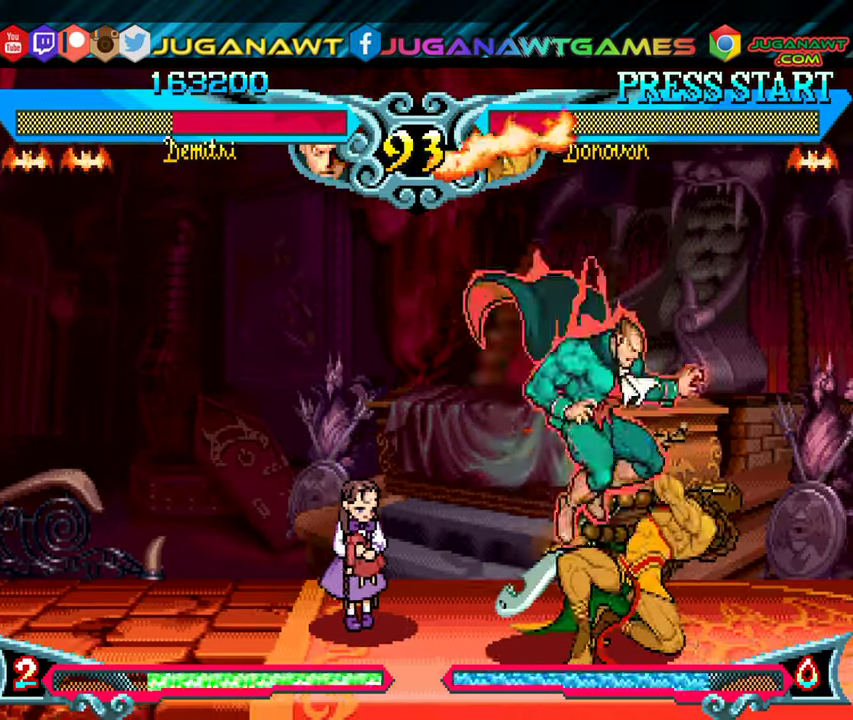
{"buttons": ["DPAD_RIGHT"], "events": [[33, "A", "down"], [117, "A", "up"], [217, "A", "down"], [217, "DPAD_LEFT", "down"], [300, "A", "up"], [367, "A", "down"], [367, "DPAD_DOWN", "up"], [383, "DPAD_DOWN", "down"], [400, "DPAD_LEFT", "up"], [450, "A", "up"], [450, "DPAD_RIGHT", "down"], [500, "DPAD_DOWN", "up"]]}
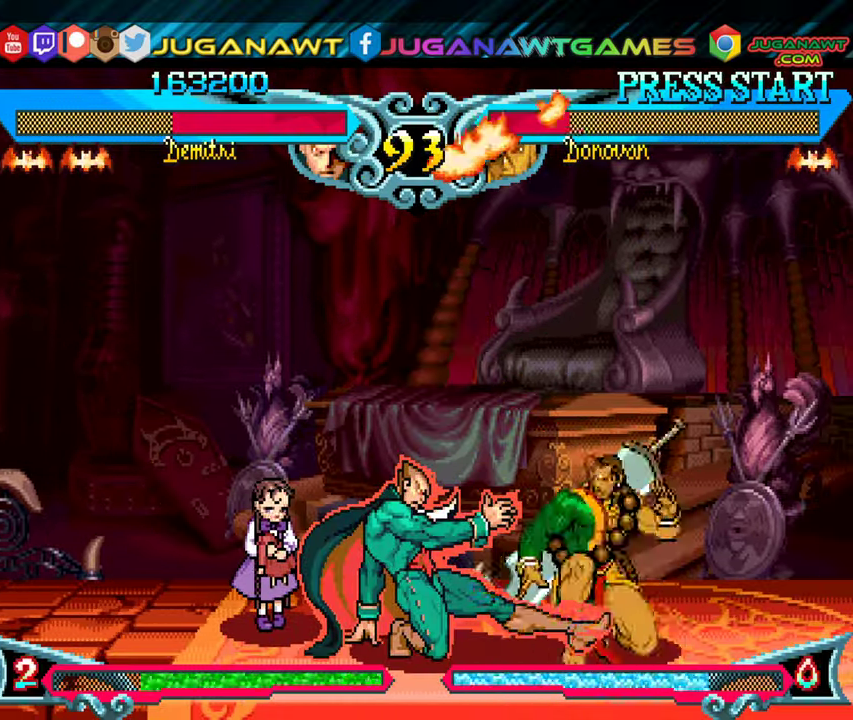
{"buttons": ["Y", "DPAD_RIGHT"], "events": [[67, "Y", "down"], [167, "Y", "up"], [267, "Y", "down"], [367, "Y", "up"], [433, "Y", "down"]]}
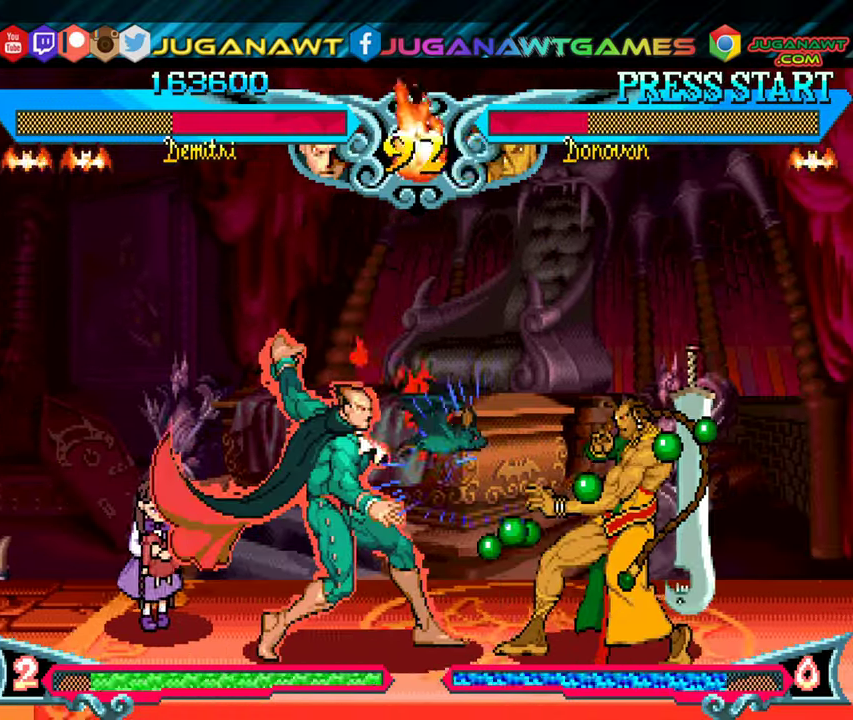
{"buttons": ["B"], "events": [[50, "Y", "up"], [100, "DPAD_RIGHT", "up"], [167, "DPAD_RIGHT", "down"], [183, "DPAD_DOWN", "down"], [183, "DPAD_RIGHT", "up"], [333, "DPAD_LEFT", "down"], [350, "DPAD_DOWN", "up"], [400, "B", "down"], [500, "DPAD_LEFT", "up"]]}
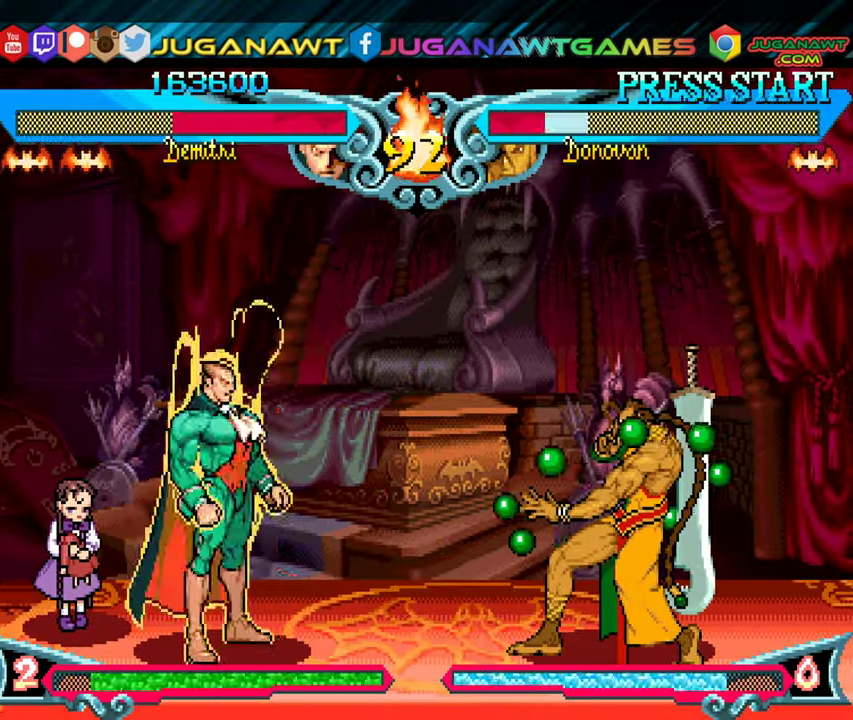
{"buttons": [], "events": [[67, "B", "up"], [83, "DPAD_DOWN", "down"], [150, "DPAD_LEFT", "down"], [217, "DPAD_DOWN", "up"], [267, "B", "down"], [300, "DPAD_LEFT", "up"], [383, "B", "up"]]}
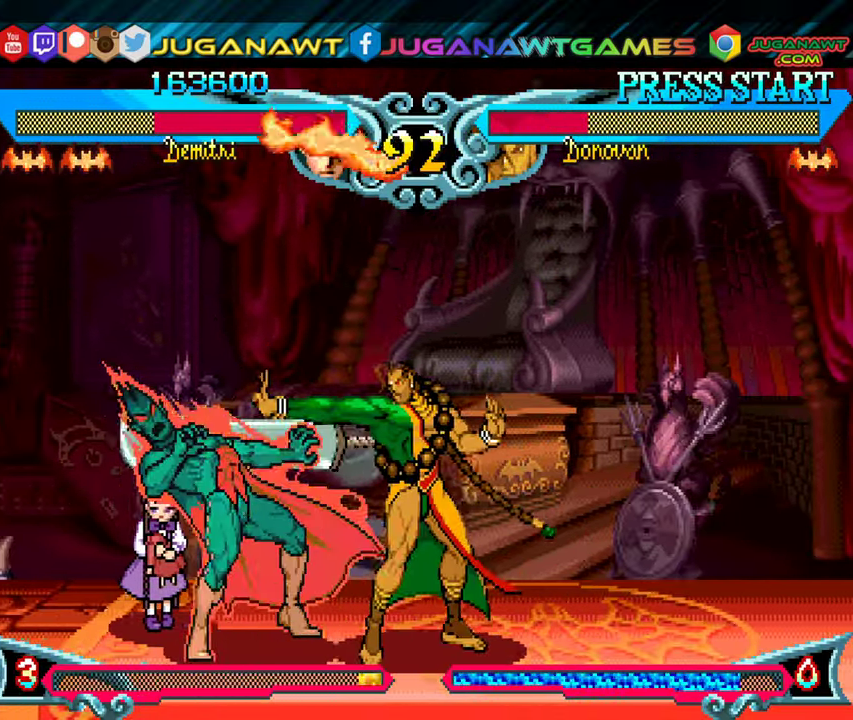
{"buttons": ["DPAD_DOWN", "DPAD_LEFT"], "events": [[150, "B", "down"], [183, "DPAD_LEFT", "down"], [233, "B", "up"], [317, "DPAD_DOWN", "down"], [333, "B", "down"], [450, "B", "up"]]}
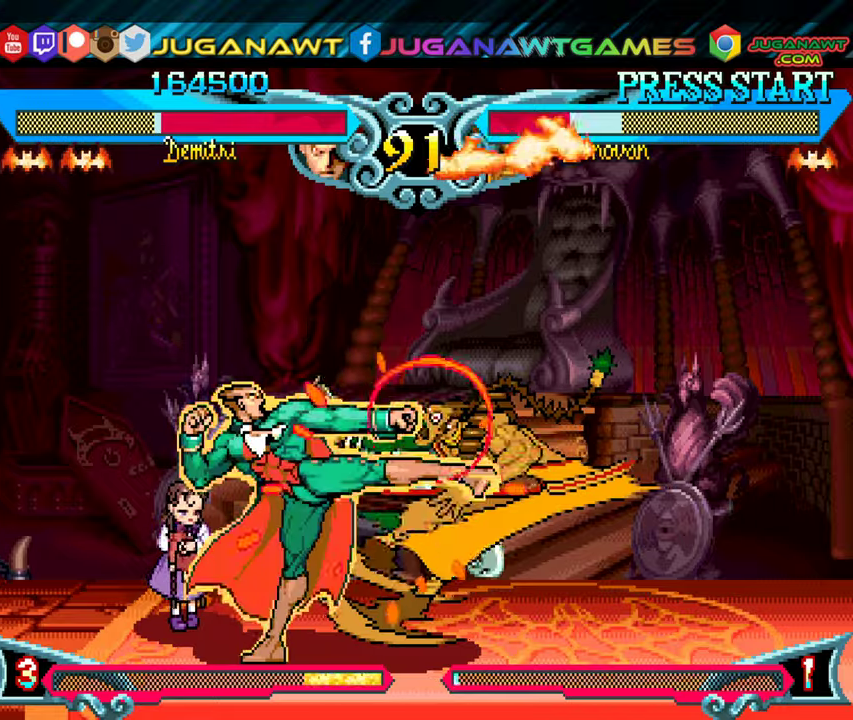
{"buttons": ["DPAD_UP", "DPAD_RIGHT"], "events": [[50, "B", "down"], [134, "B", "up"], [284, "DPAD_LEFT", "up"], [300, "DPAD_DOWN", "up"], [350, "DPAD_RIGHT", "down"], [384, "DPAD_UP", "down"]]}
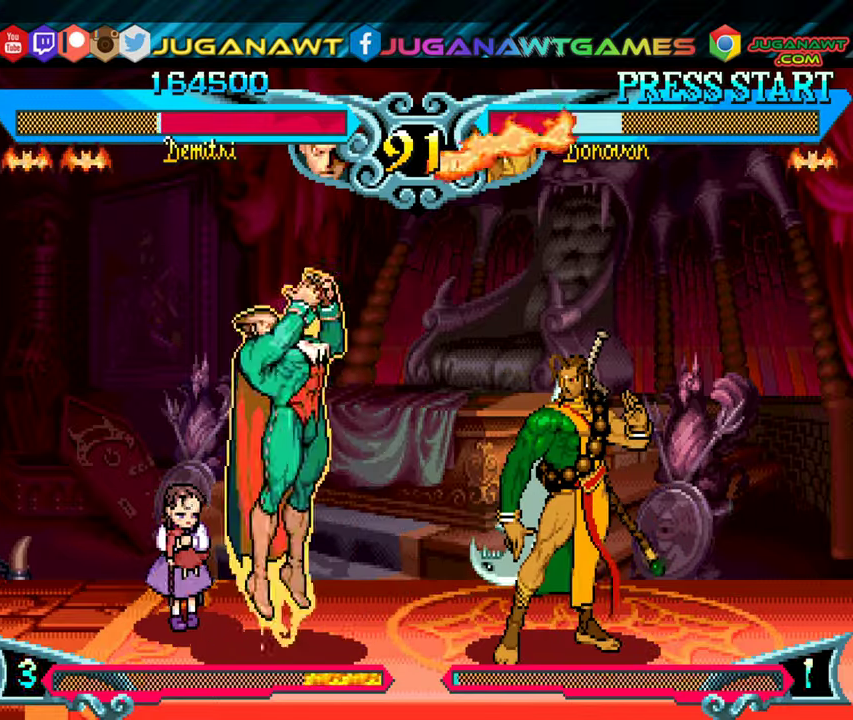
{"buttons": ["DPAD_LEFT"], "events": [[34, "DPAD_RIGHT", "up"], [84, "DPAD_LEFT", "down"], [84, "DPAD_UP", "up"], [184, "DPAD_DOWN", "down"], [317, "B", "down"], [400, "B", "up"], [400, "DPAD_DOWN", "up"]]}
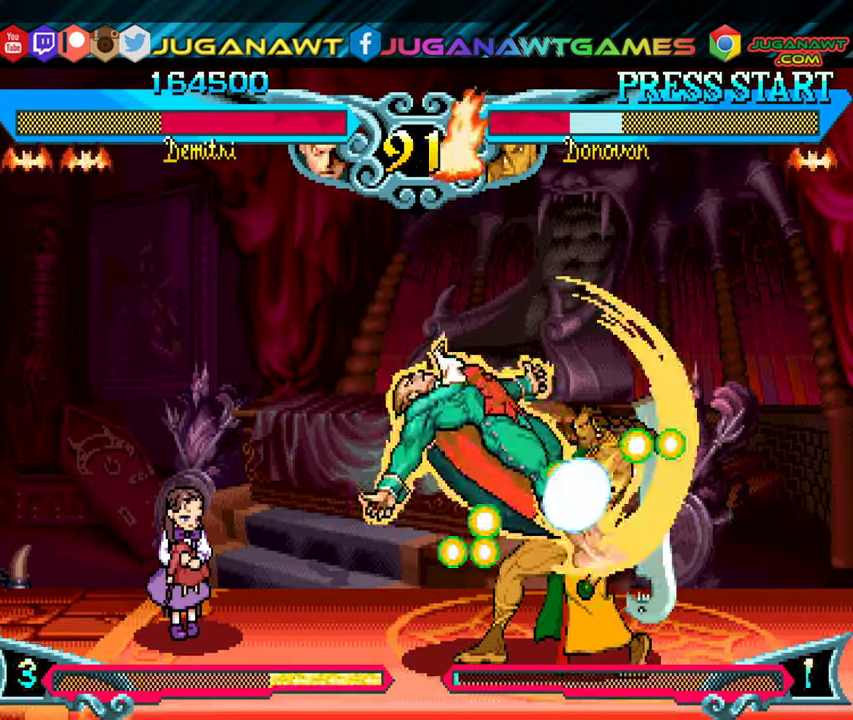
{"buttons": ["DPAD_DOWN"], "events": [[50, "X", "down"], [134, "X", "up"], [234, "X", "down"], [300, "X", "up"], [384, "DPAD_DOWN", "down"], [384, "X", "down"], [467, "DPAD_LEFT", "up"], [500, "X", "up"]]}
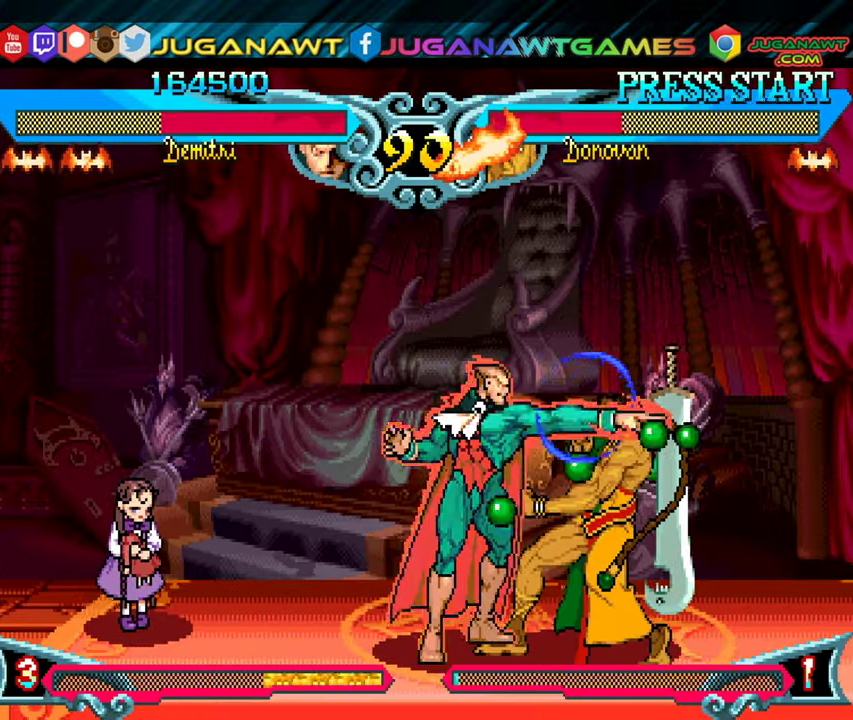
{"buttons": ["Y"], "events": [[50, "DPAD_RIGHT", "down"], [117, "DPAD_DOWN", "up"], [117, "Y", "down"], [167, "DPAD_RIGHT", "up"], [200, "DPAD_LEFT", "down"], [217, "Y", "up"], [250, "DPAD_DOWN", "down"], [284, "DPAD_LEFT", "up"], [317, "DPAD_RIGHT", "down"], [367, "Y", "down"], [384, "DPAD_DOWN", "up"], [434, "DPAD_RIGHT", "up"]]}
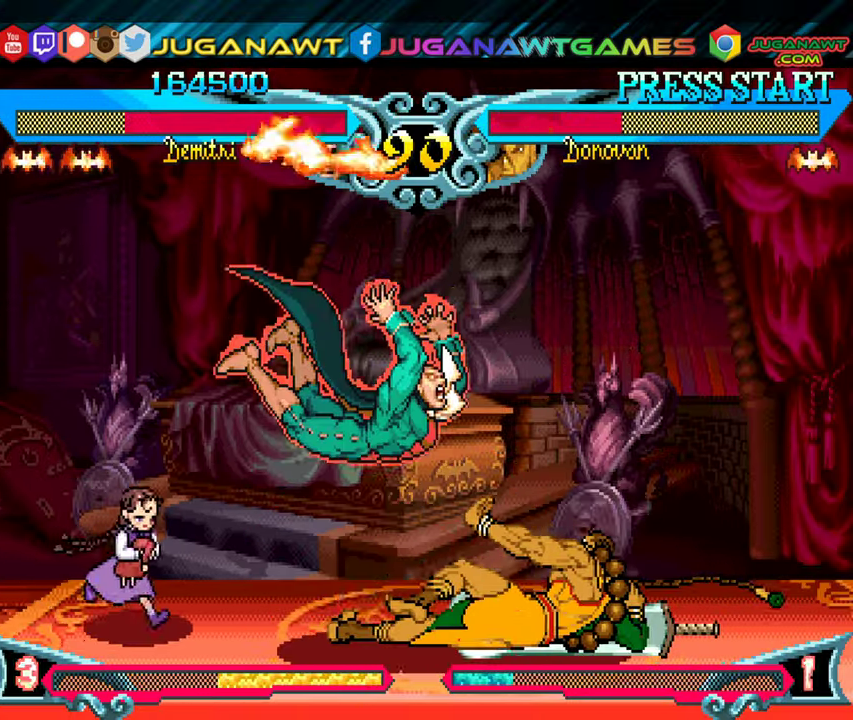
{"buttons": [], "events": [[17, "Y", "up"], [67, "DPAD_LEFT", "down"], [150, "Y", "down"], [250, "Y", "up"], [350, "DPAD_LEFT", "up"]]}
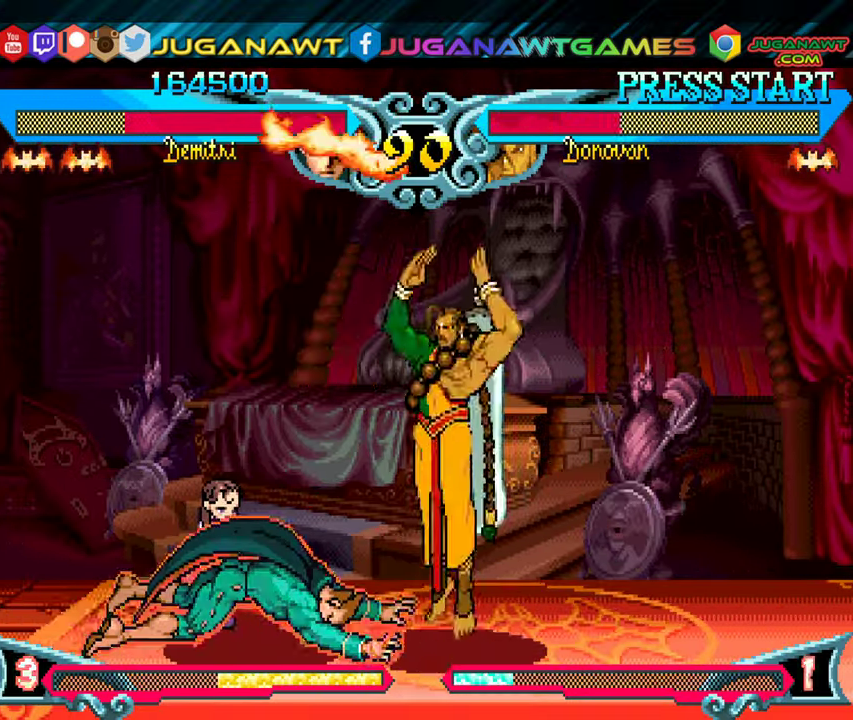
{"buttons": ["DPAD_DOWN"], "events": [[17, "DPAD_RIGHT", "down"], [67, "DPAD_DOWN", "down"], [117, "DPAD_RIGHT", "up"], [150, "DPAD_LEFT", "down"], [200, "DPAD_DOWN", "up"], [234, "B", "down"], [267, "DPAD_LEFT", "up"], [350, "B", "up"], [434, "DPAD_DOWN", "down"]]}
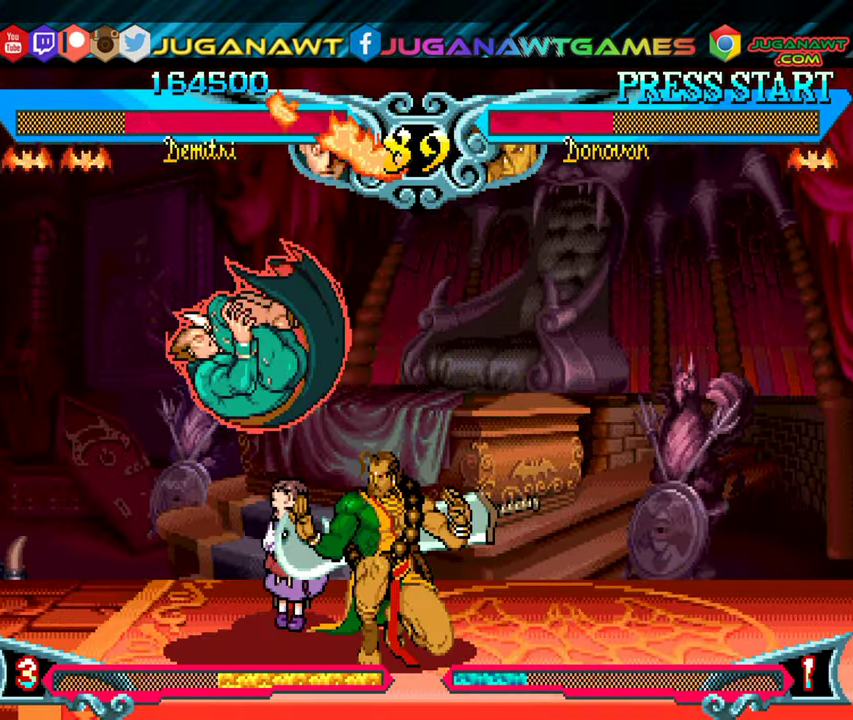
{"buttons": [], "events": [[67, "DPAD_LEFT", "down"], [100, "DPAD_DOWN", "up"], [150, "B", "down"], [200, "DPAD_LEFT", "up"], [234, "B", "up"], [267, "DPAD_DOWN", "down"], [334, "DPAD_LEFT", "down"], [384, "B", "down"], [400, "DPAD_DOWN", "up"], [467, "DPAD_LEFT", "up"], [484, "B", "up"]]}
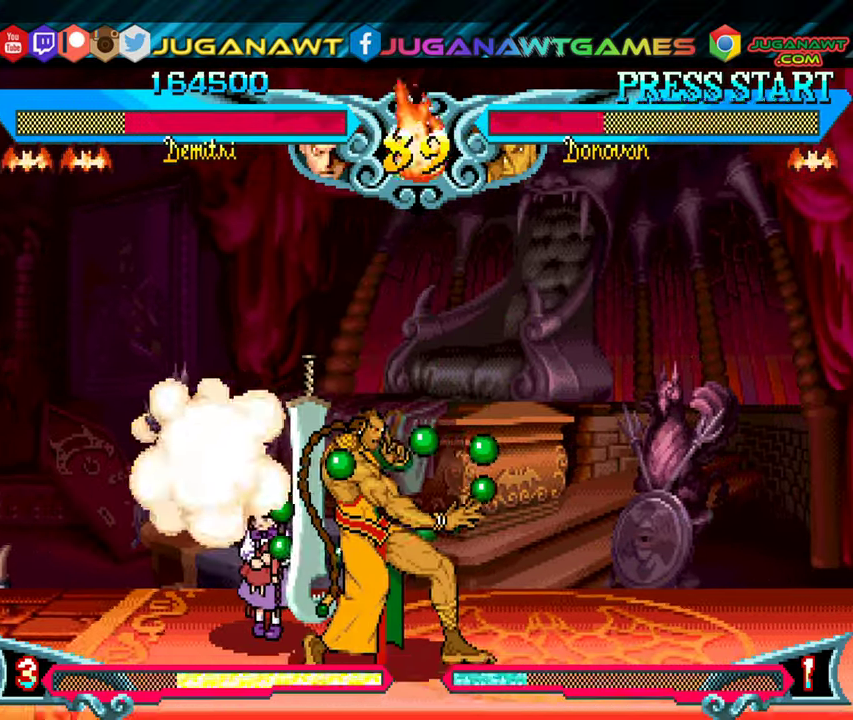
{"buttons": ["DPAD_RIGHT"], "events": [[100, "B", "down"], [117, "DPAD_DOWN", "down"], [167, "DPAD_LEFT", "down"], [184, "DPAD_DOWN", "up"], [200, "B", "up"], [267, "DPAD_LEFT", "up"], [467, "DPAD_RIGHT", "down"]]}
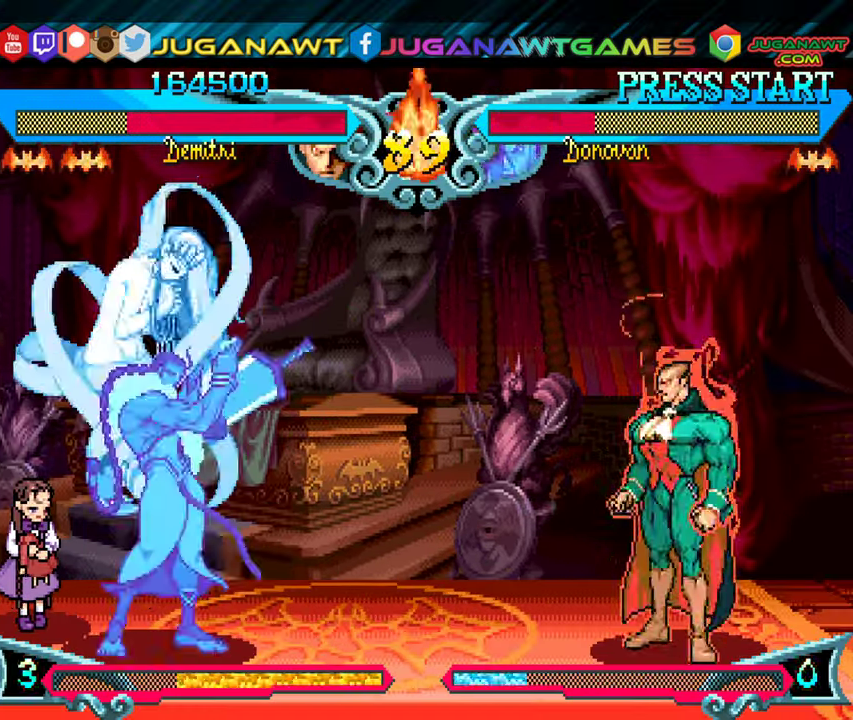
{"buttons": ["DPAD_RIGHT"], "events": [[50, "DPAD_UP", "down"], [350, "DPAD_UP", "up"], [384, "B", "down"], [484, "B", "up"]]}
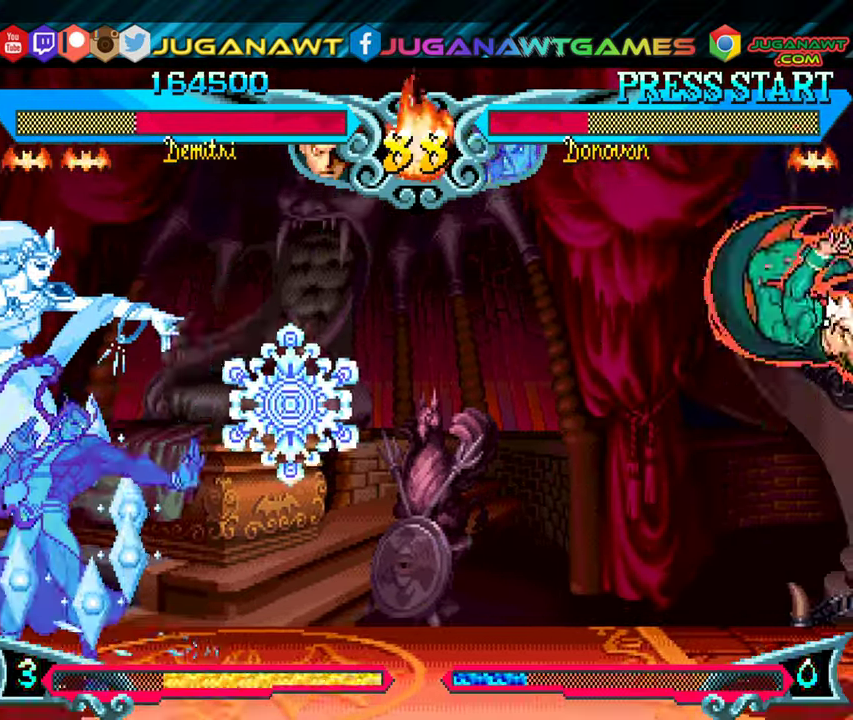
{"buttons": ["DPAD_RIGHT"], "events": [[34, "DPAD_RIGHT", "up"], [284, "DPAD_RIGHT", "down"]]}
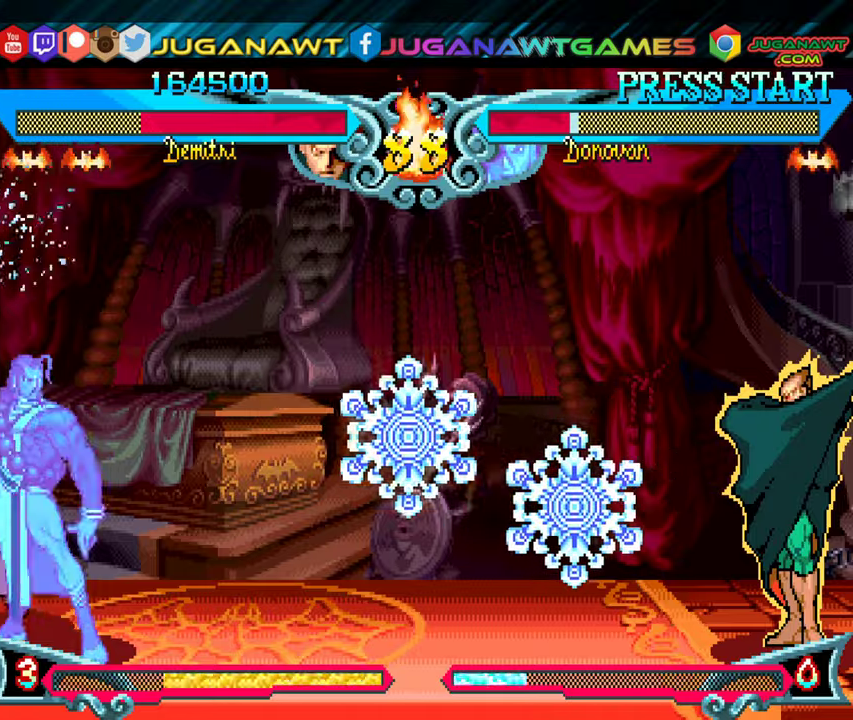
{"buttons": ["DPAD_LEFT"], "events": [[416, "DPAD_RIGHT", "up"], [483, "DPAD_LEFT", "down"]]}
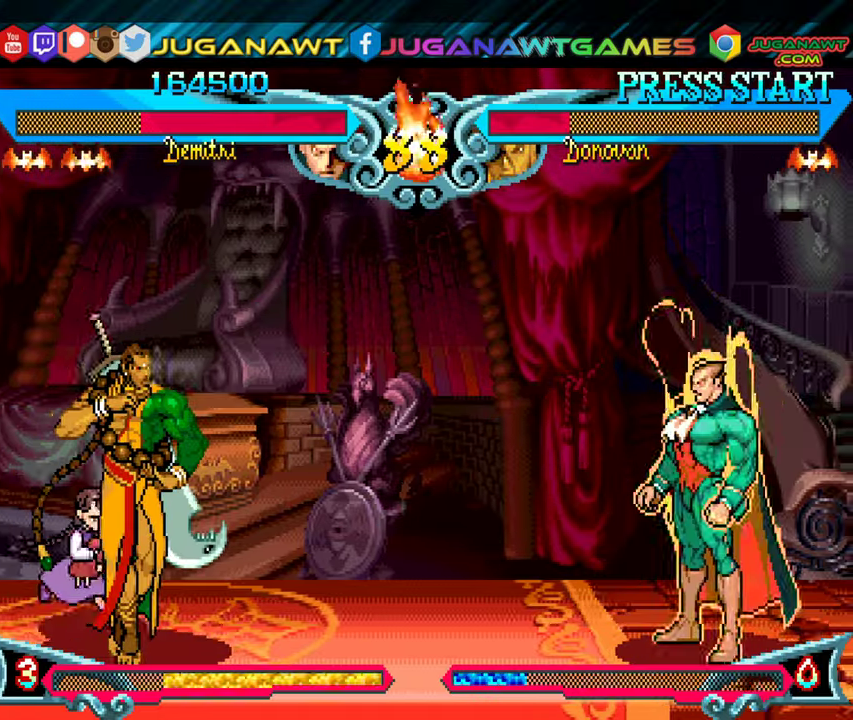
{"buttons": [], "events": [[50, "DPAD_DOWN", "down"], [83, "DPAD_LEFT", "up"], [116, "DPAD_RIGHT", "down"], [150, "DPAD_DOWN", "up"], [183, "B", "down"], [216, "DPAD_RIGHT", "up"], [333, "B", "up"]]}
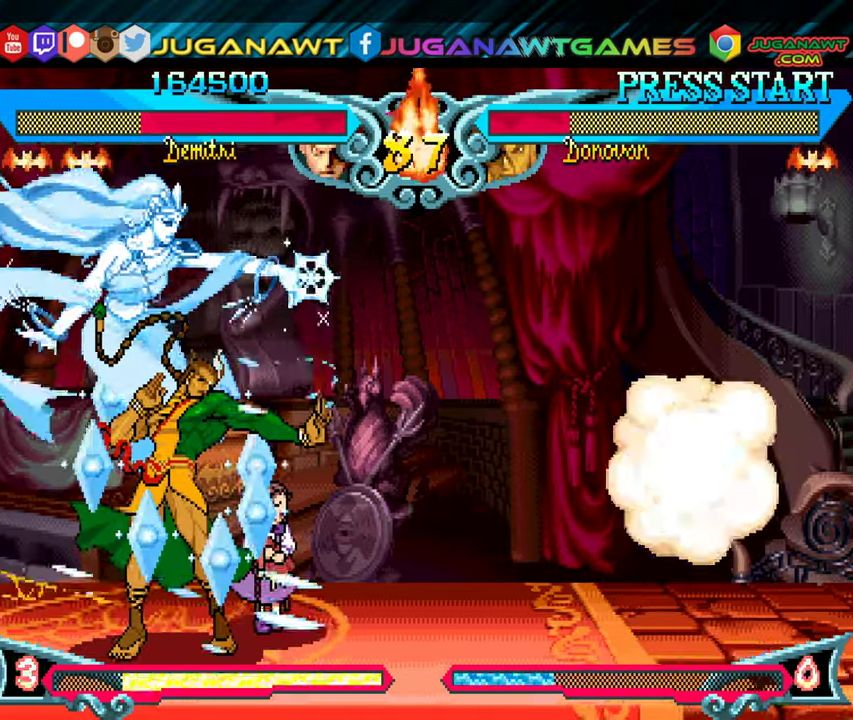
{"buttons": ["Y", "DPAD_LEFT"], "events": [[50, "DPAD_LEFT", "down"], [83, "DPAD_DOWN", "down"], [116, "DPAD_LEFT", "up"], [216, "DPAD_DOWN", "up"], [433, "Y", "down"], [450, "DPAD_LEFT", "down"]]}
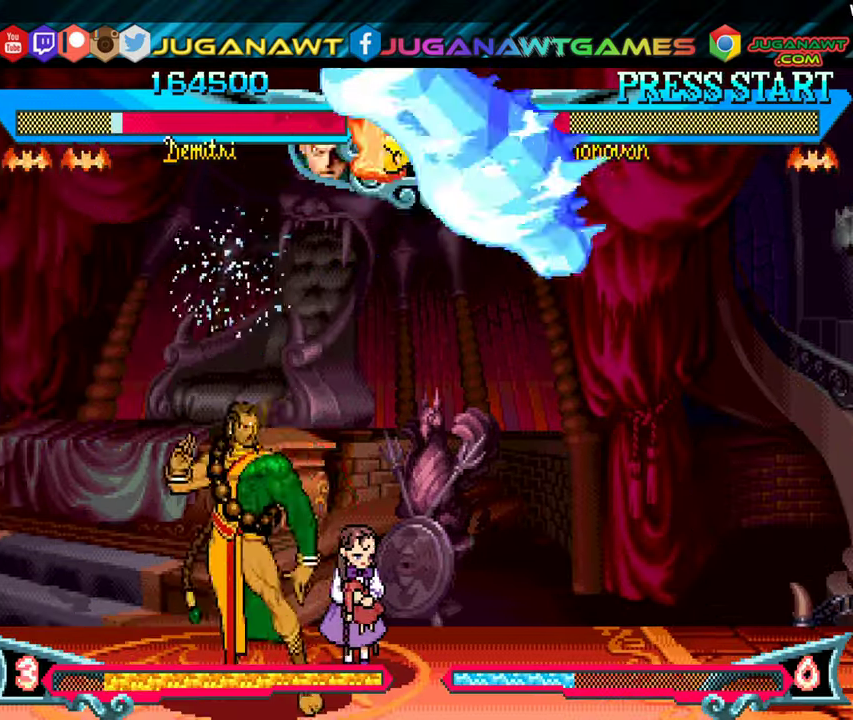
{"buttons": ["DPAD_LEFT"], "events": [[16, "Y", "up"], [133, "Y", "down"], [216, "Y", "up"], [316, "Y", "down"], [433, "Y", "up"]]}